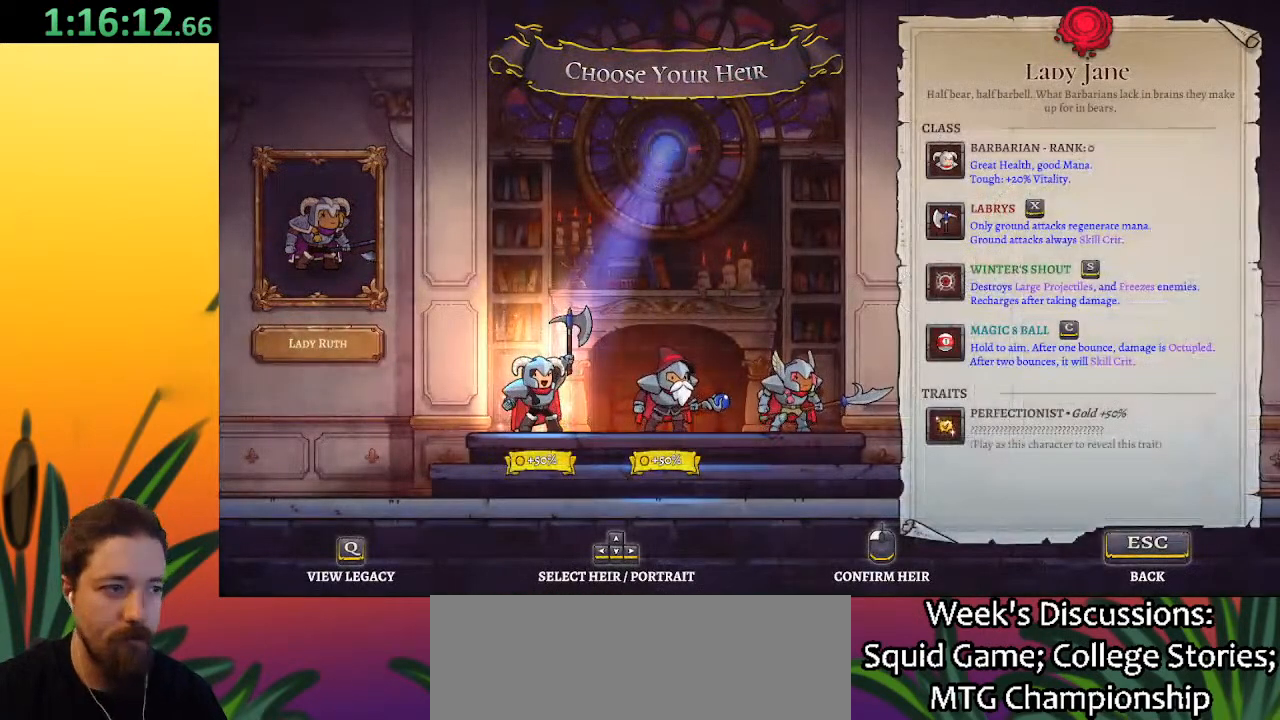
Gameplay with keyboard; each line is a JSON object with the keys held at the frame after it. "events" lists presses ("down") and releases ("up") of "a", "c", "d", "down", "left", "right", "s", "up", "x" and "z" between this image and that frame as [ms after this image, input, new state], when the widget could be followed in between. No other keys are recorded. Mouse input is not recorded.
{"keys": [], "events": [[200, "left", "down"], [283, "left", "up"]]}
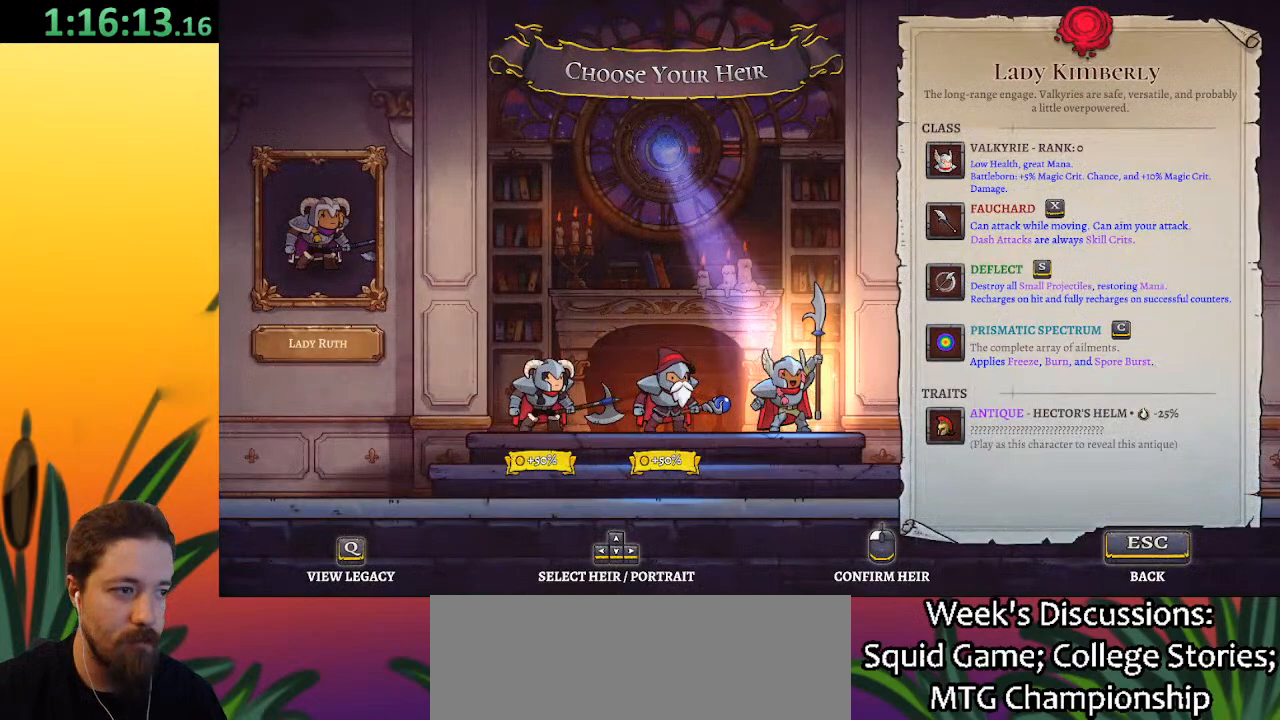
{"keys": [], "events": [[17, "right", "down"], [117, "right", "up"]]}
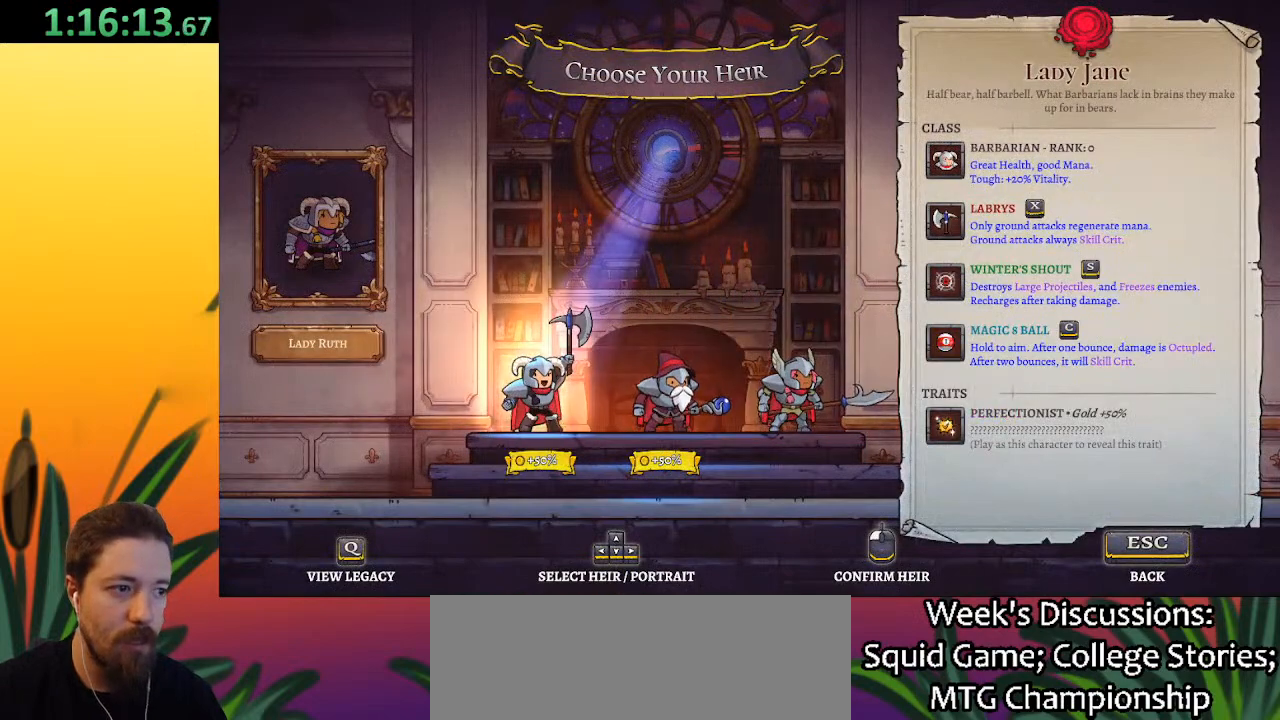
{"keys": [], "events": []}
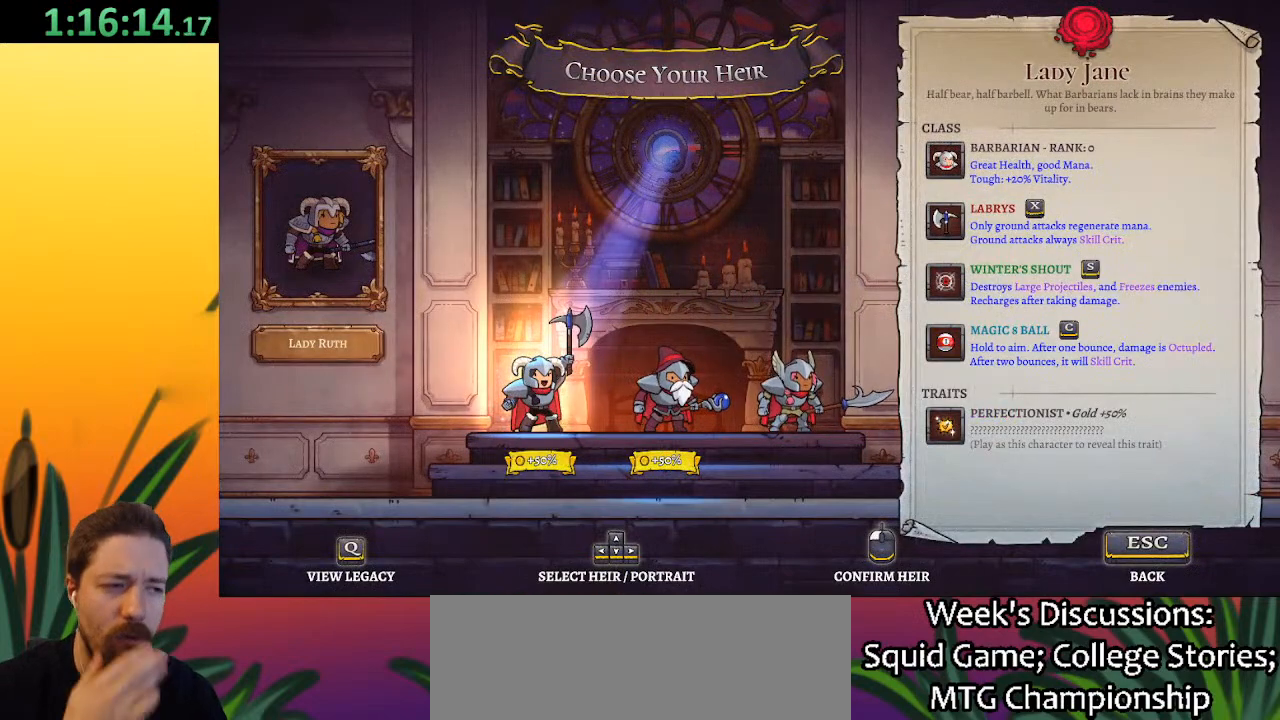
{"keys": [], "events": [[100, "right", "down"], [200, "right", "up"]]}
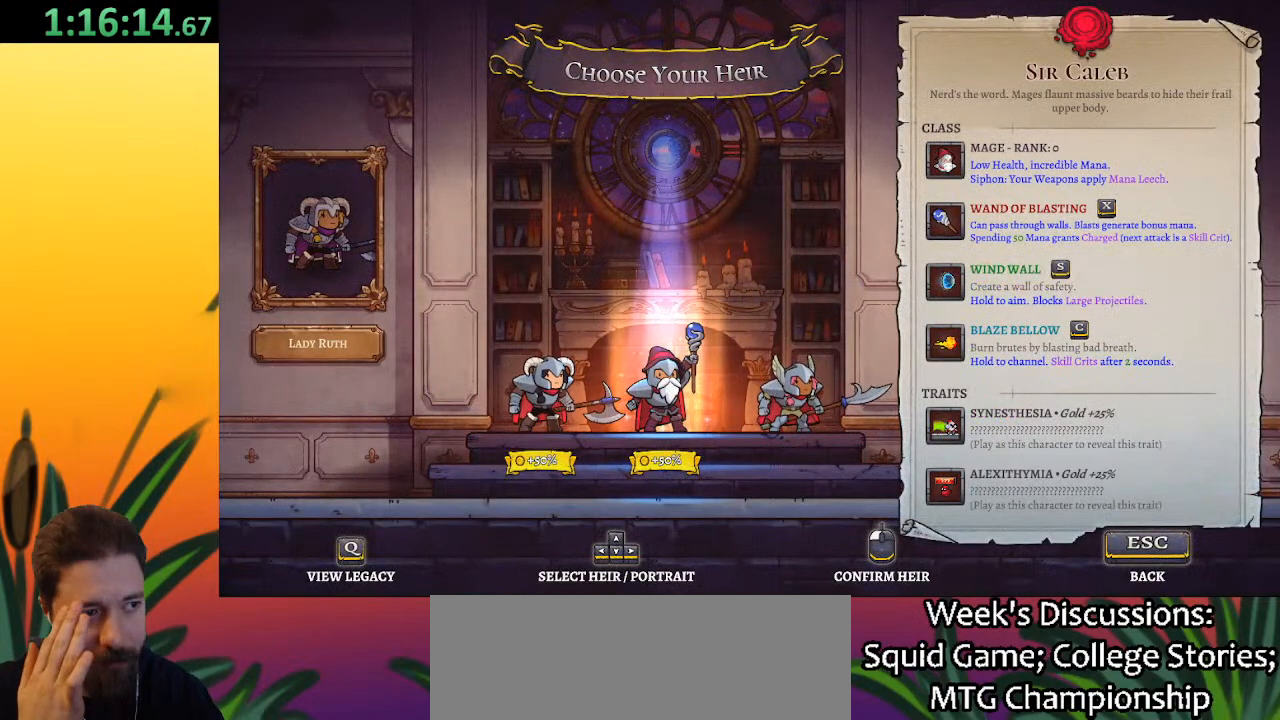
{"keys": [], "events": []}
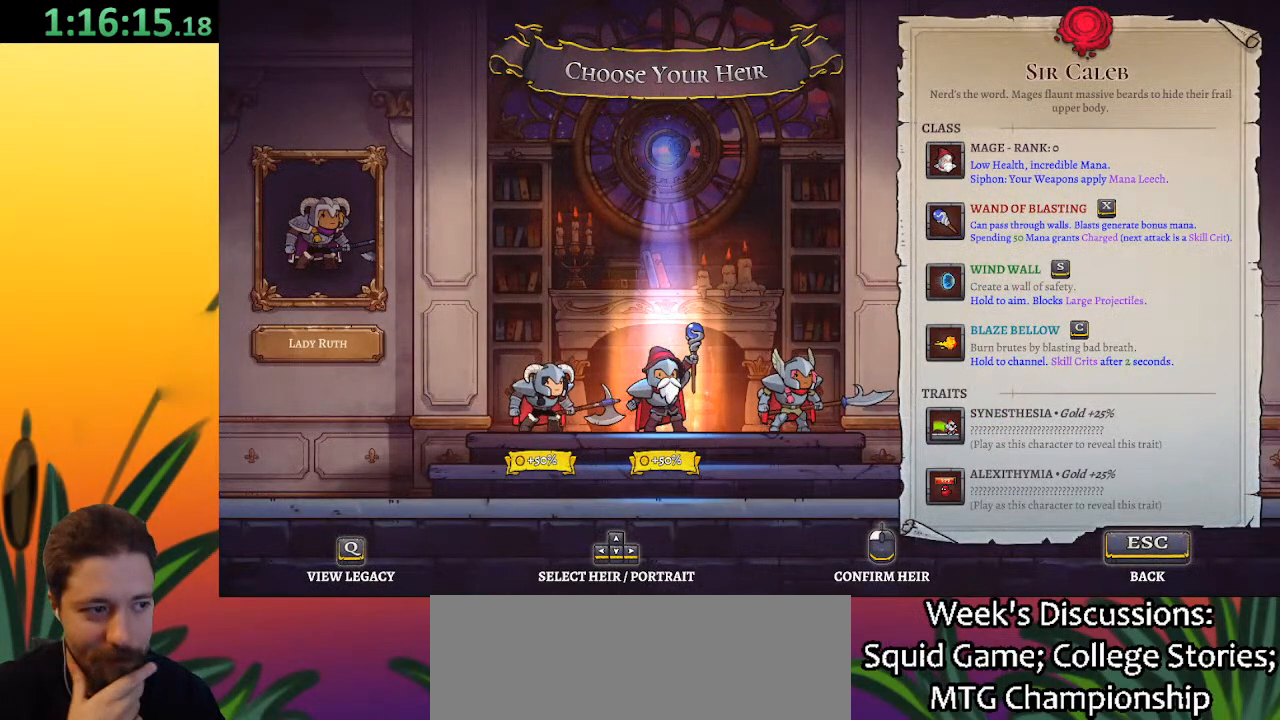
{"keys": [], "events": []}
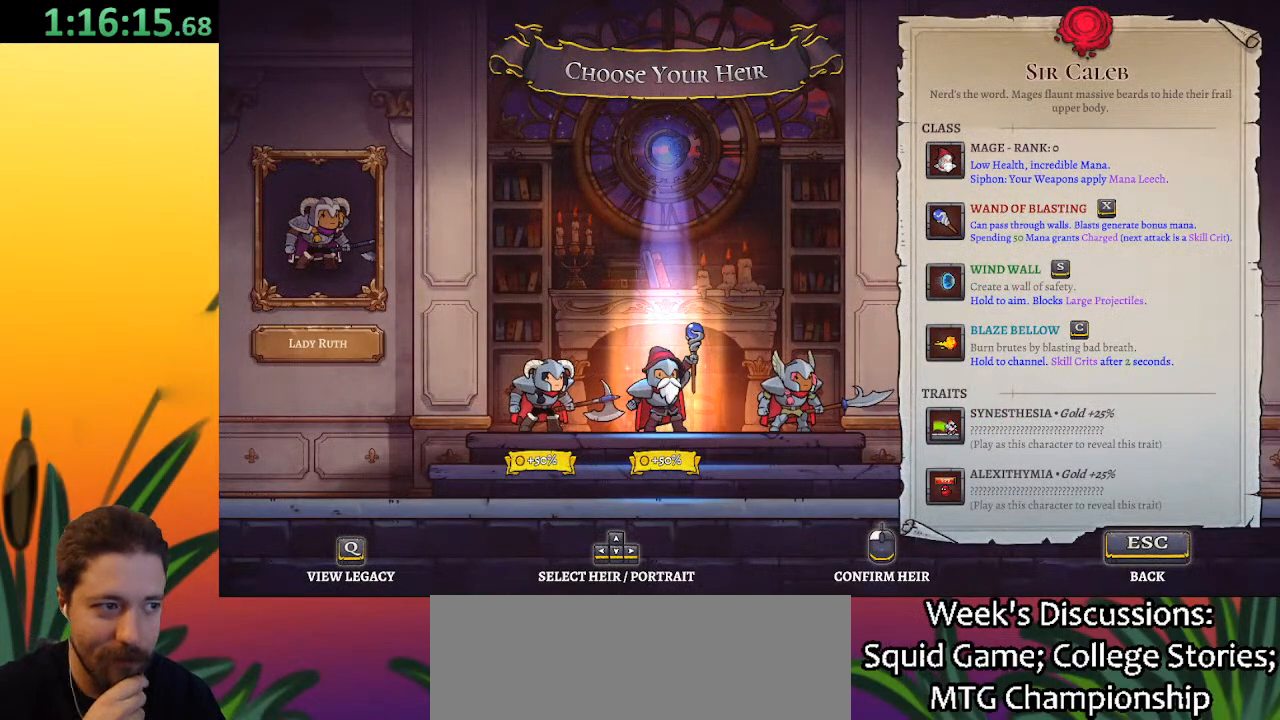
{"keys": ["right"], "events": [[483, "right", "down"]]}
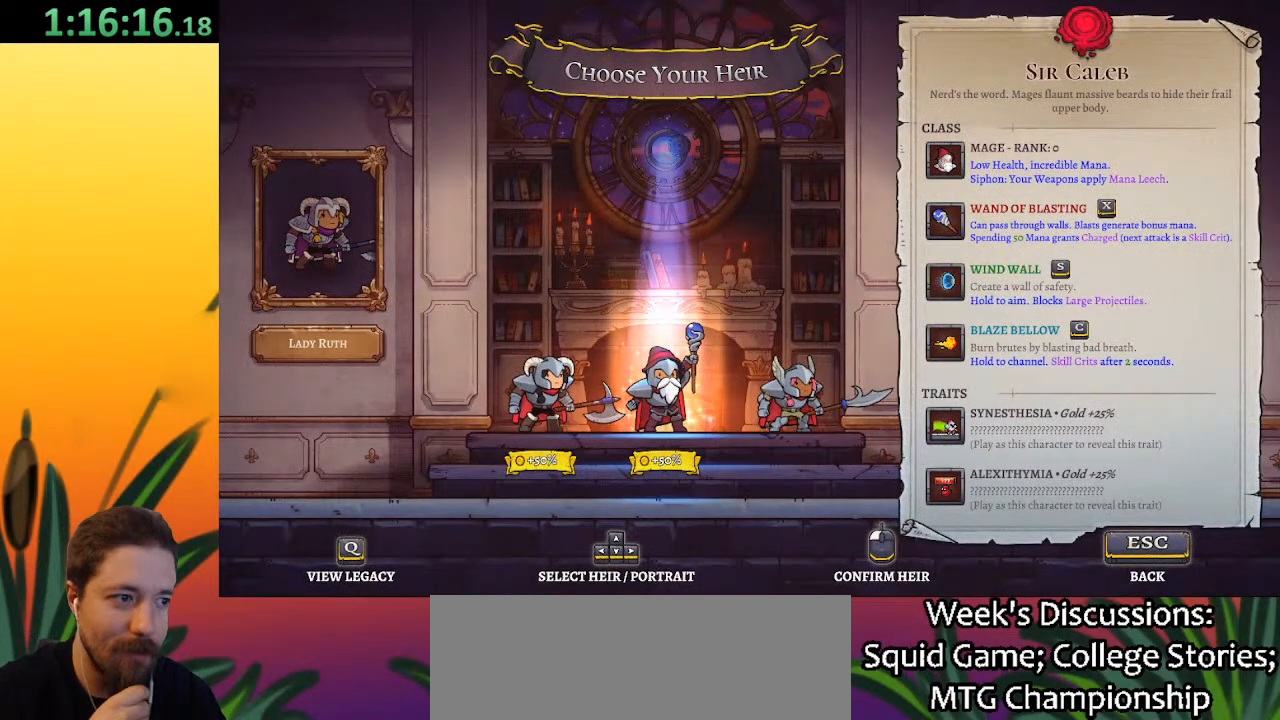
{"keys": [], "events": [[133, "right", "up"]]}